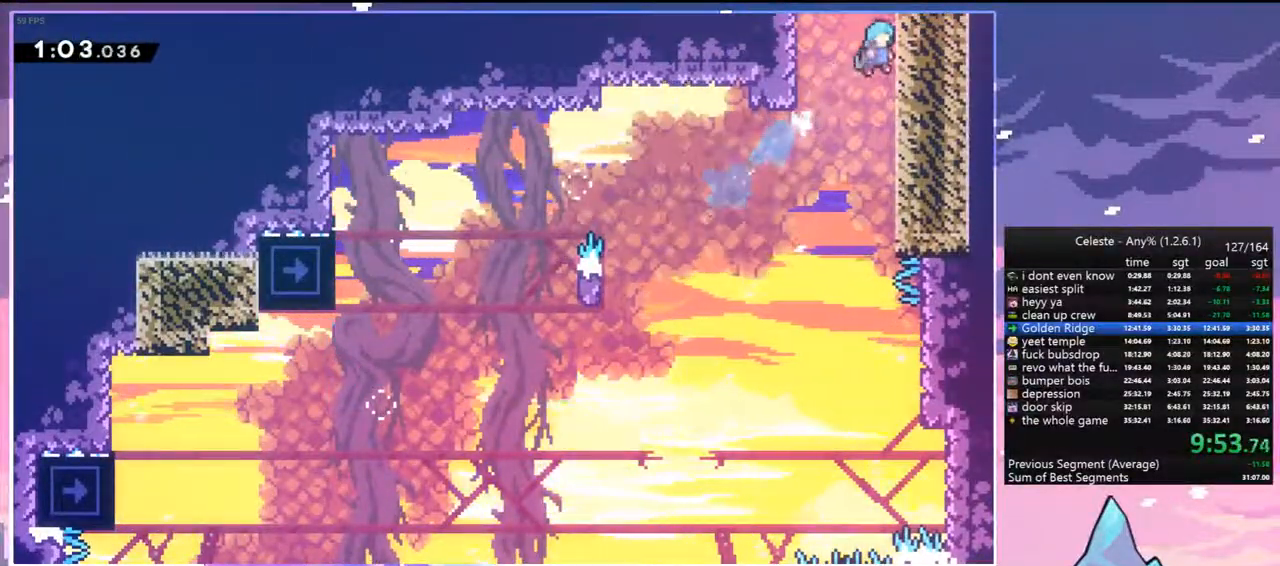
Gameplay with keyboard; each line is a JSON object with the keys held at the frame after it. "events" lists presses ("down") and releases ("up") of "dash", "down", "grab", "jump", "jump2", "left", "menu", "right", "skip" and "up" between this image and that frame as [ms after this image, input, new state], when the widget could be followed in between. No other keys are recorded. Mouse input is not recorded. Key names are as the overlay labels them; some are game actions (e.g. jump) rather than physical keys.
{"keys": ["jump", "right"], "events": [[17, "jump", "down"], [17, "jump2", "up"], [67, "grab", "up"], [67, "jump", "up"], [117, "up", "up"], [150, "jump", "down"]]}
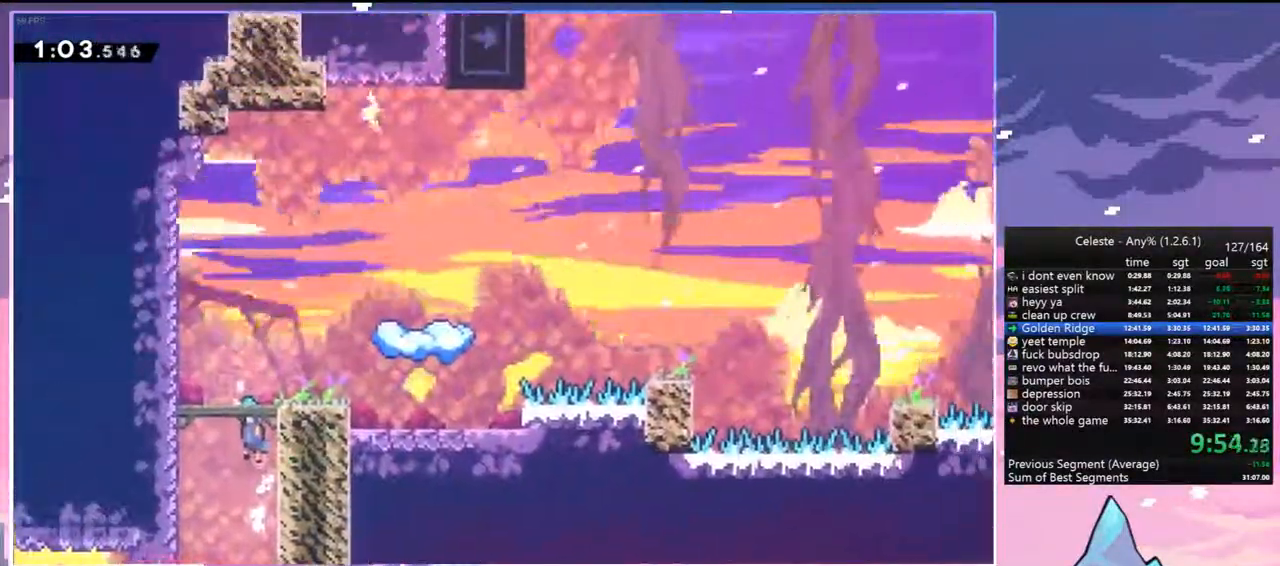
{"keys": ["jump", "left"], "events": [[217, "jump", "up"], [367, "jump", "down"], [367, "left", "down"], [400, "right", "up"]]}
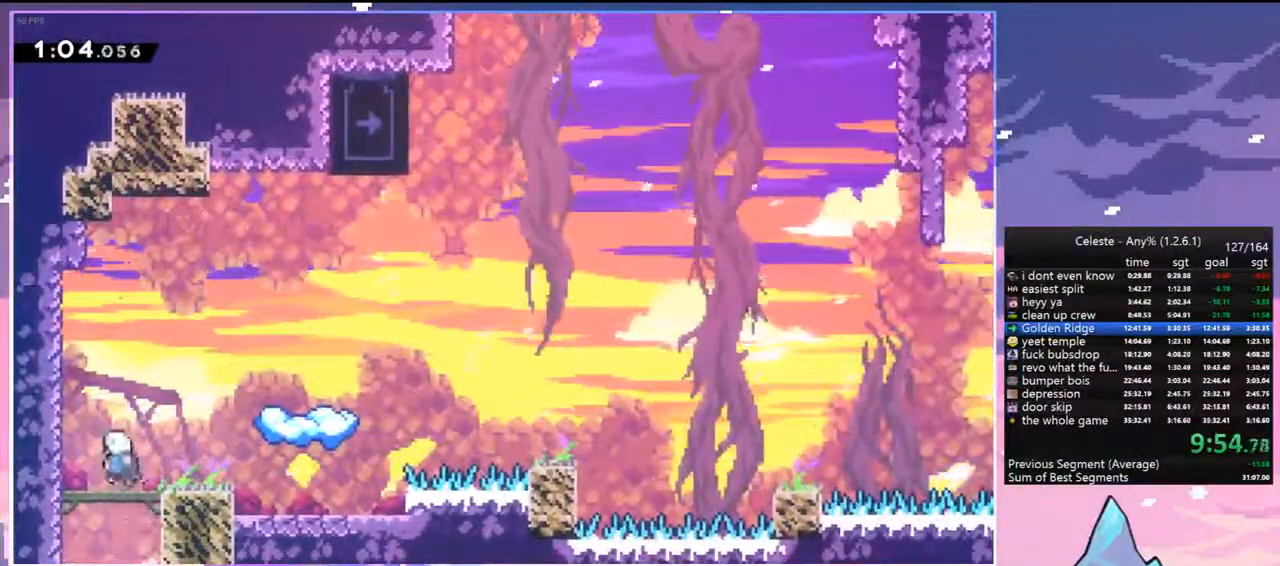
{"keys": ["dash", "right"], "events": [[100, "jump", "up"], [183, "jump", "down"], [233, "left", "up"], [233, "right", "down"], [367, "dash", "down"], [367, "jump", "up"]]}
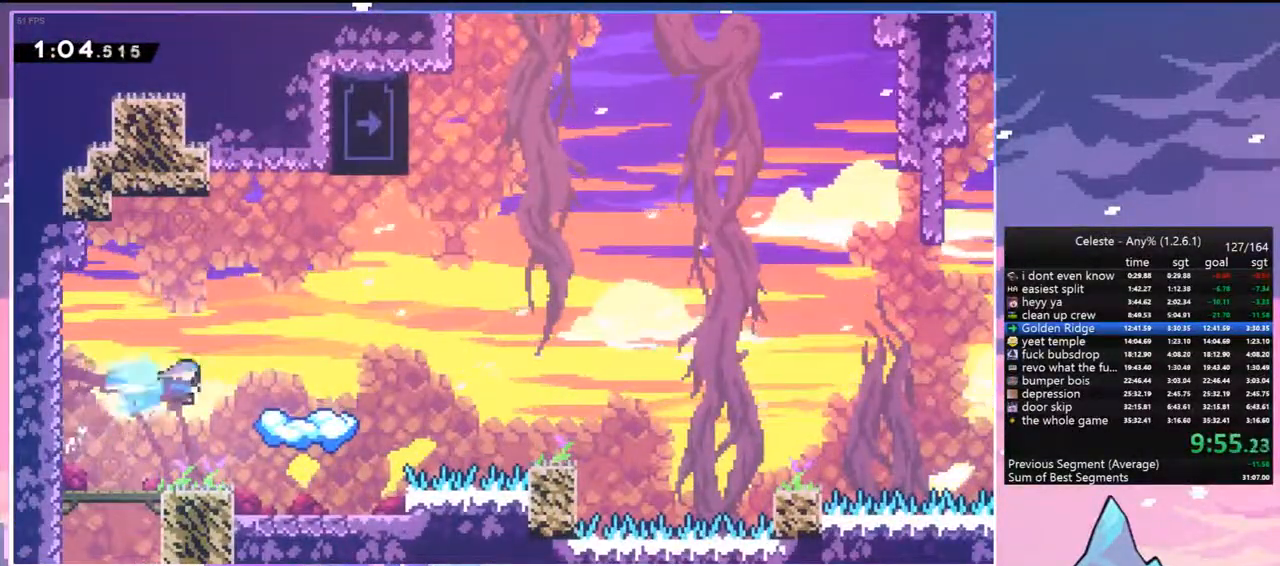
{"keys": ["jump", "right"], "events": [[17, "dash", "up"], [433, "jump", "down"]]}
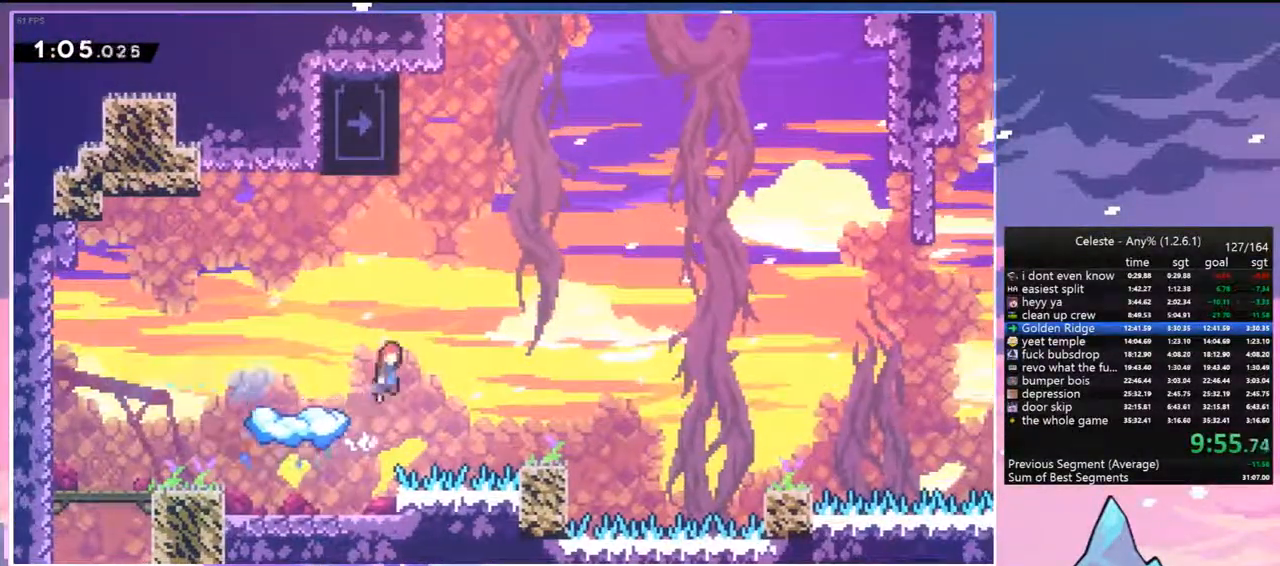
{"keys": ["grab", "jump", "left", "up"], "events": [[167, "left", "down"], [167, "right", "up"], [400, "up", "down"], [450, "grab", "down"]]}
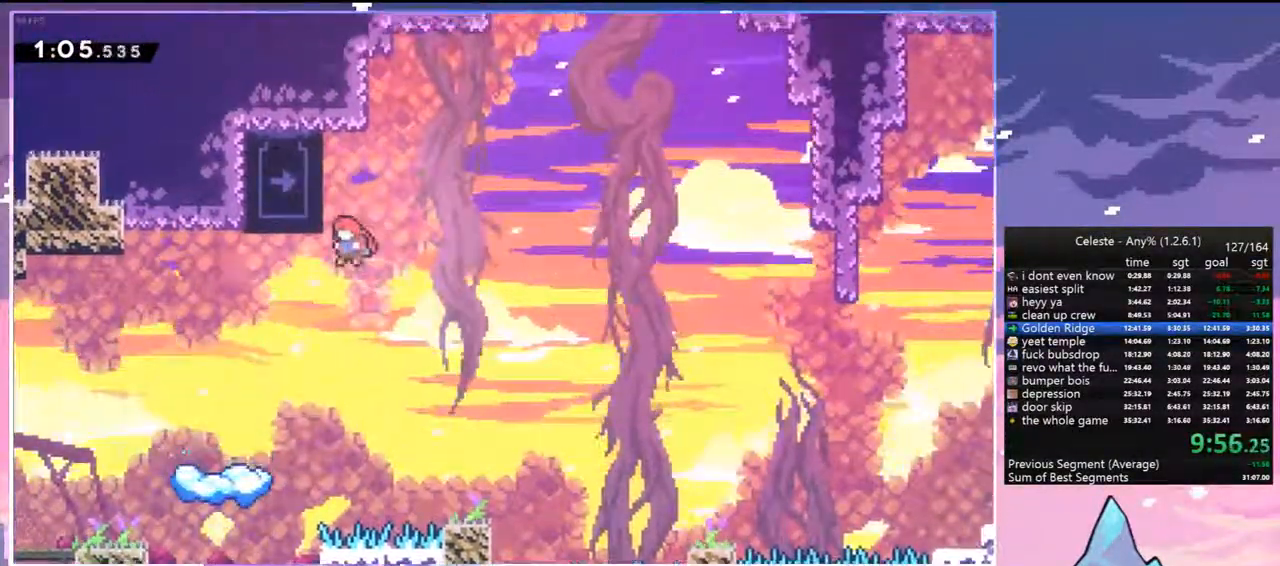
{"keys": ["left", "up"], "events": [[100, "jump", "up"], [133, "left", "up"], [417, "left", "down"], [467, "grab", "up"]]}
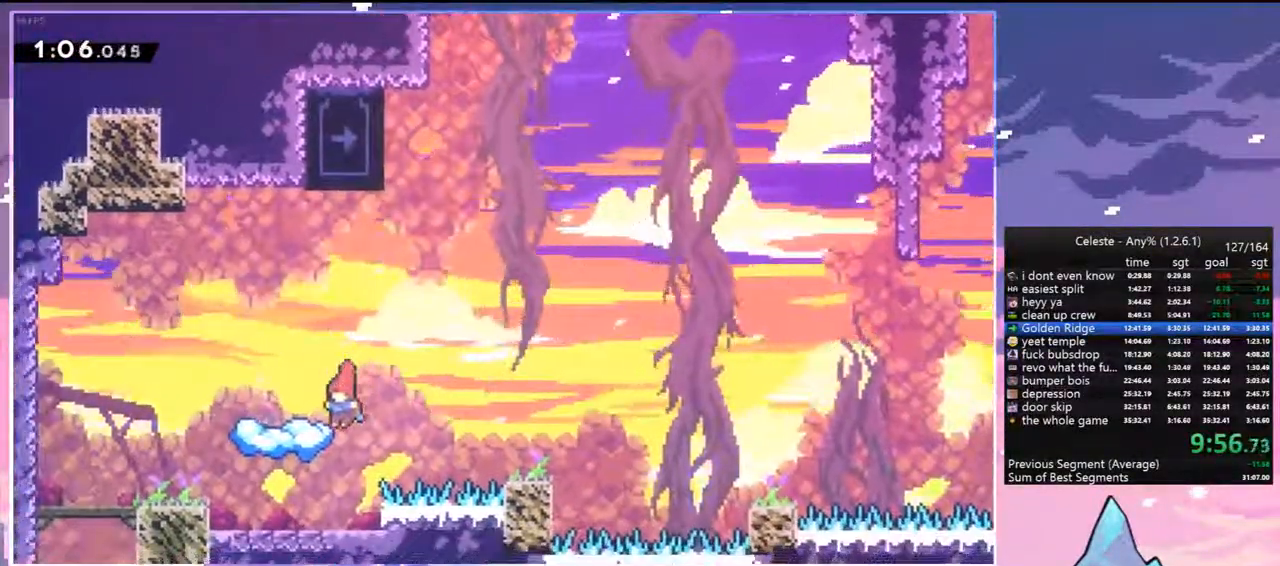
{"keys": ["jump", "right"], "events": [[17, "up", "up"], [150, "left", "up"], [350, "right", "down"], [383, "jump", "down"]]}
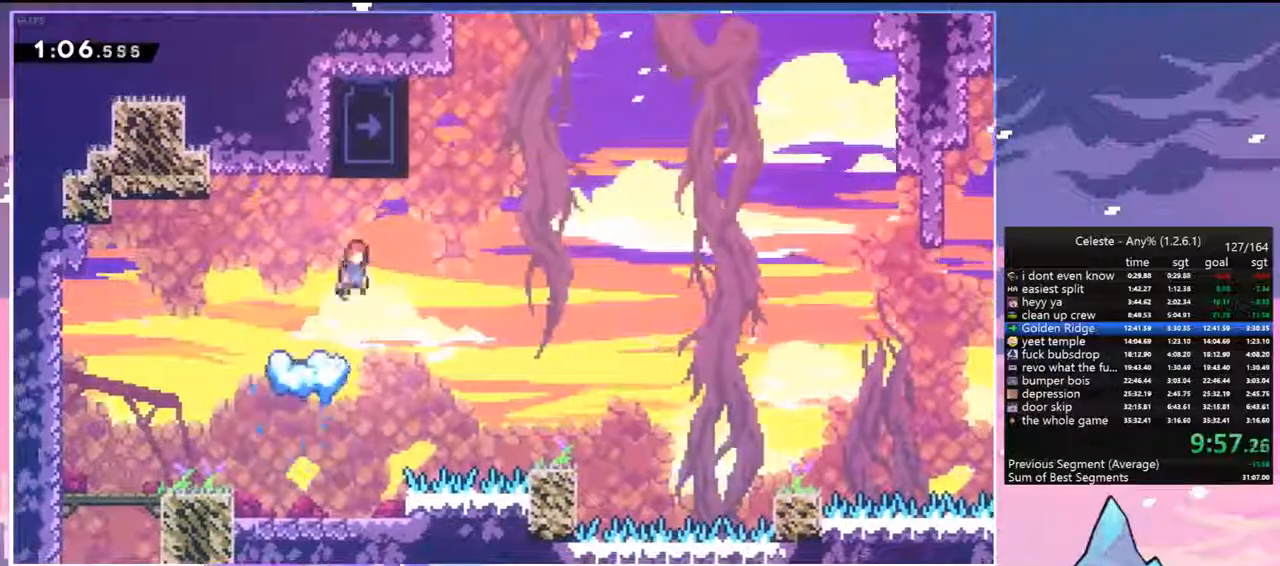
{"keys": ["jump", "left"], "events": [[117, "left", "down"], [167, "right", "up"]]}
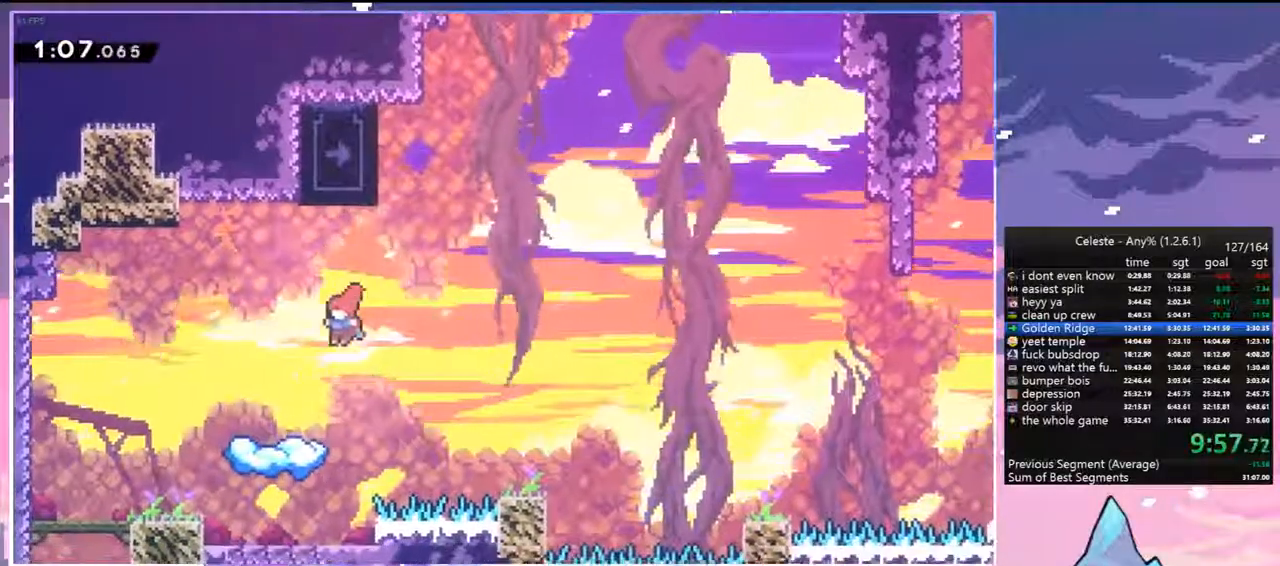
{"keys": ["right"], "events": [[133, "jump", "up"], [233, "left", "up"], [233, "right", "down"]]}
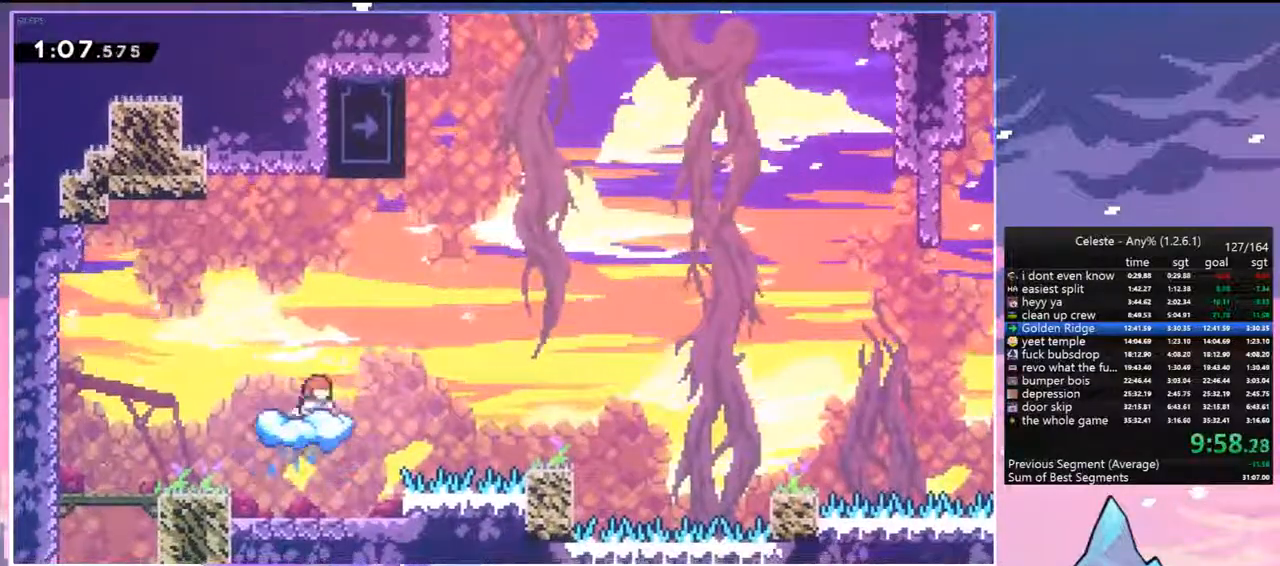
{"keys": ["grab", "left", "up"], "events": [[67, "jump", "down"], [300, "left", "down"], [300, "right", "up"], [383, "grab", "down"], [433, "jump", "up"], [433, "up", "down"]]}
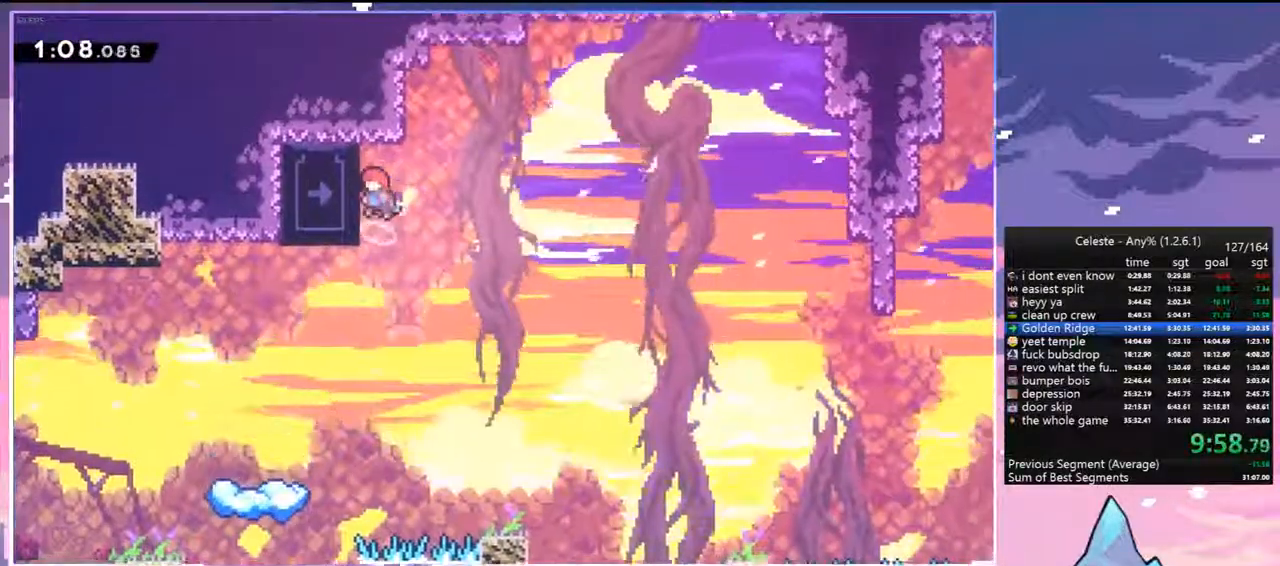
{"keys": ["grab", "up"], "events": [[117, "left", "up"], [217, "up", "up"], [400, "up", "down"]]}
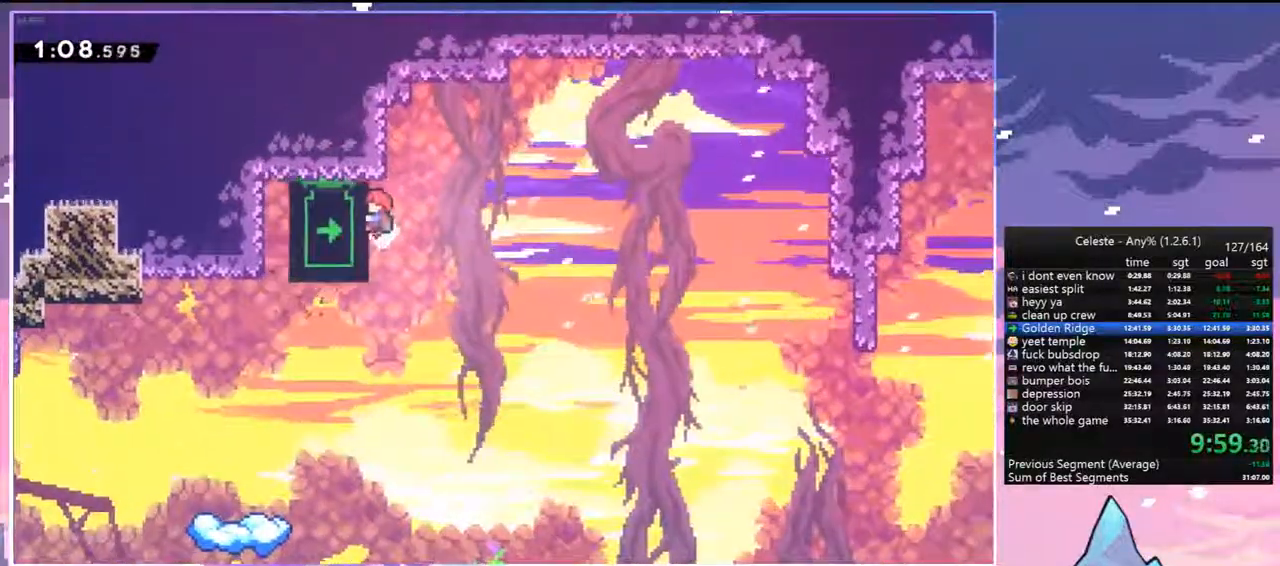
{"keys": ["left"], "events": [[233, "left", "down"], [333, "grab", "up"], [417, "up", "up"]]}
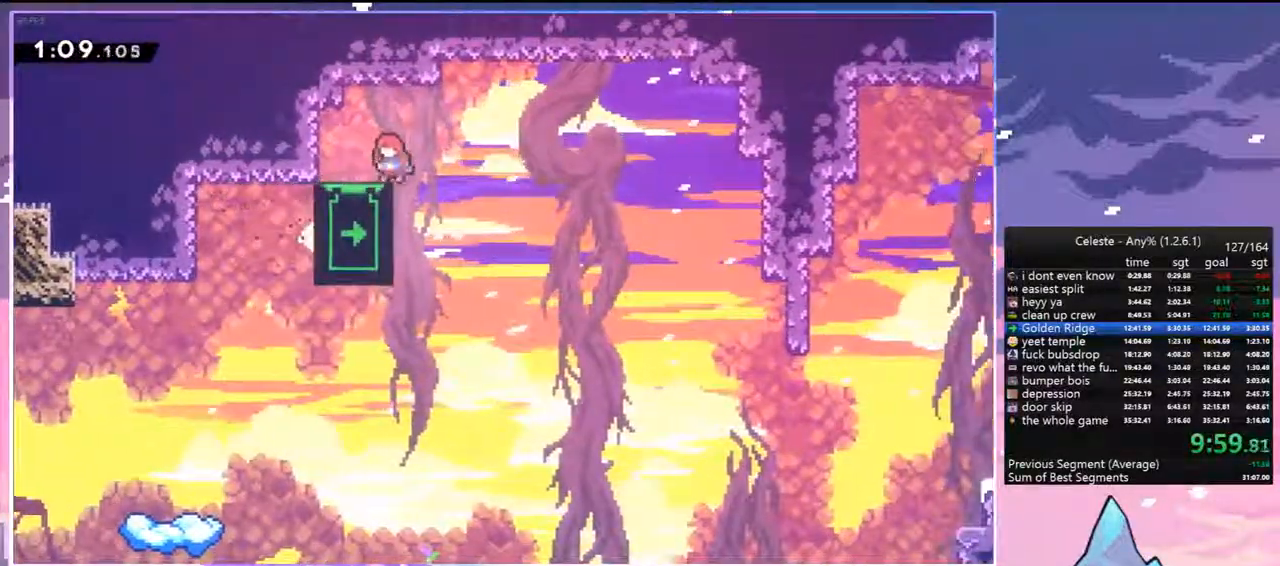
{"keys": [], "events": [[150, "left", "up"], [433, "left", "down"], [483, "left", "up"]]}
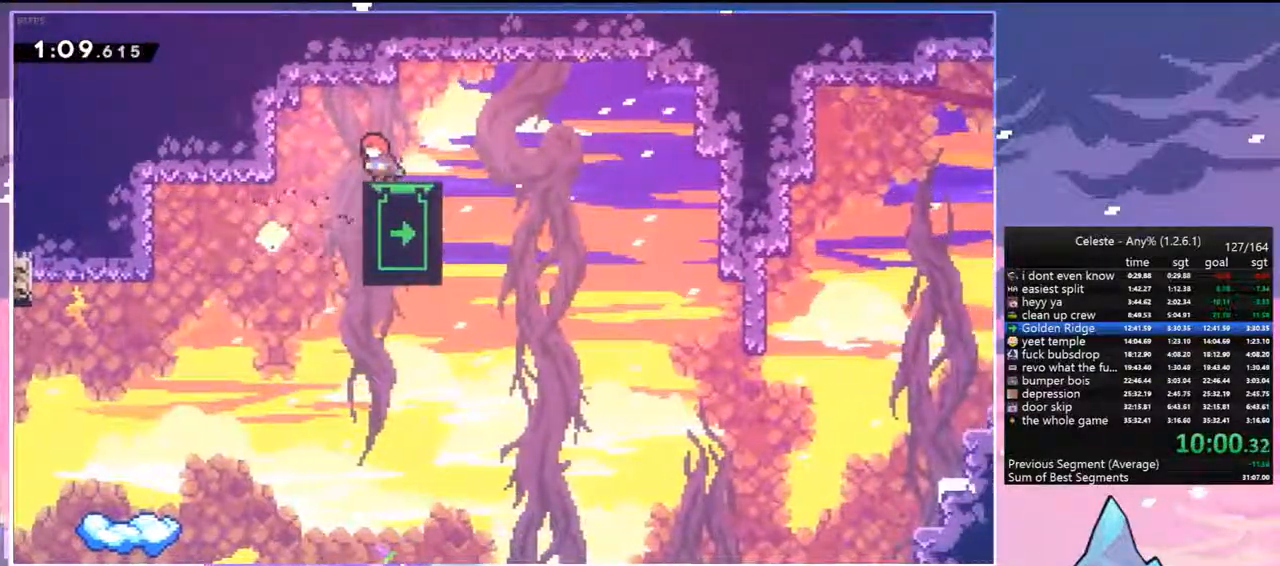
{"keys": ["down"], "events": [[117, "down", "down"], [217, "right", "down"], [267, "right", "up"]]}
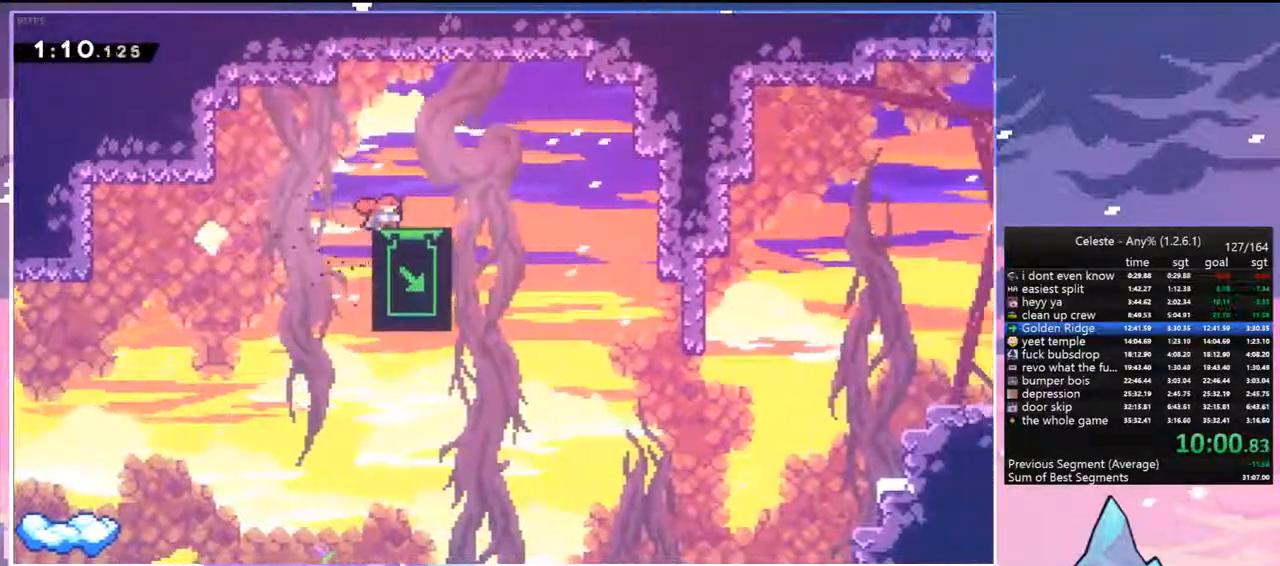
{"keys": ["down"], "events": []}
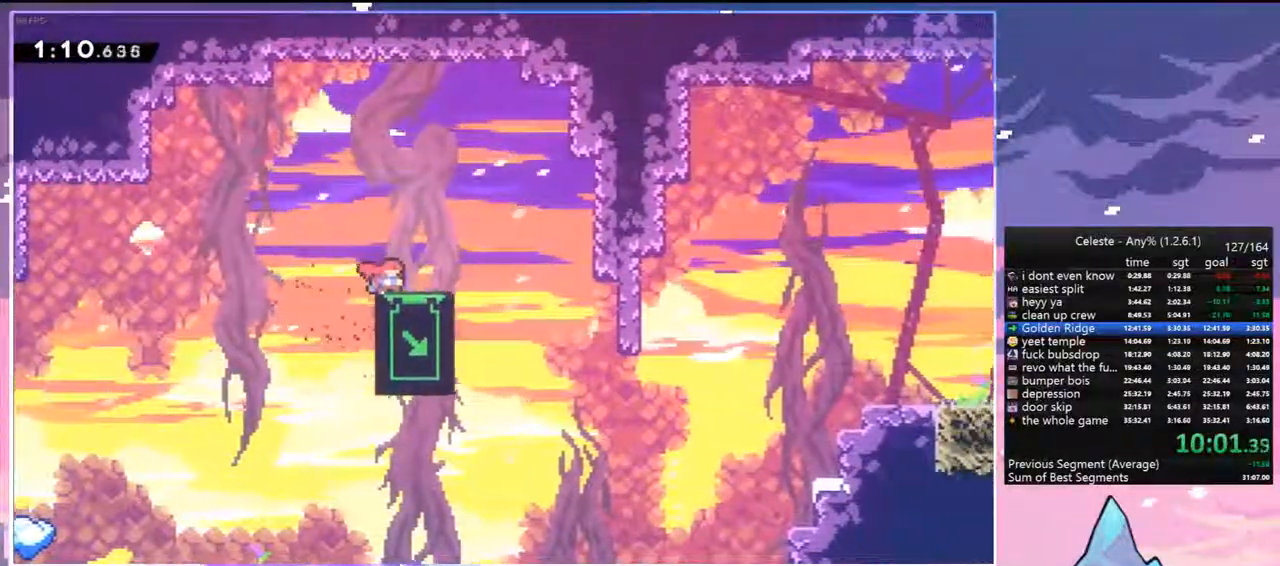
{"keys": ["down"], "events": []}
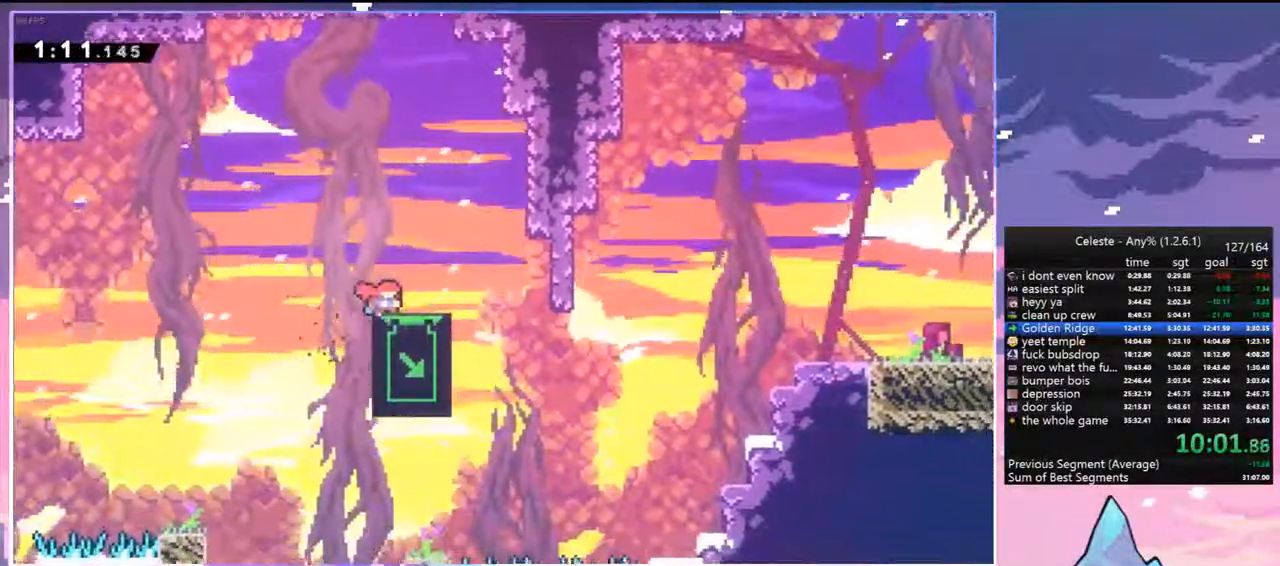
{"keys": [], "events": [[350, "down", "up"]]}
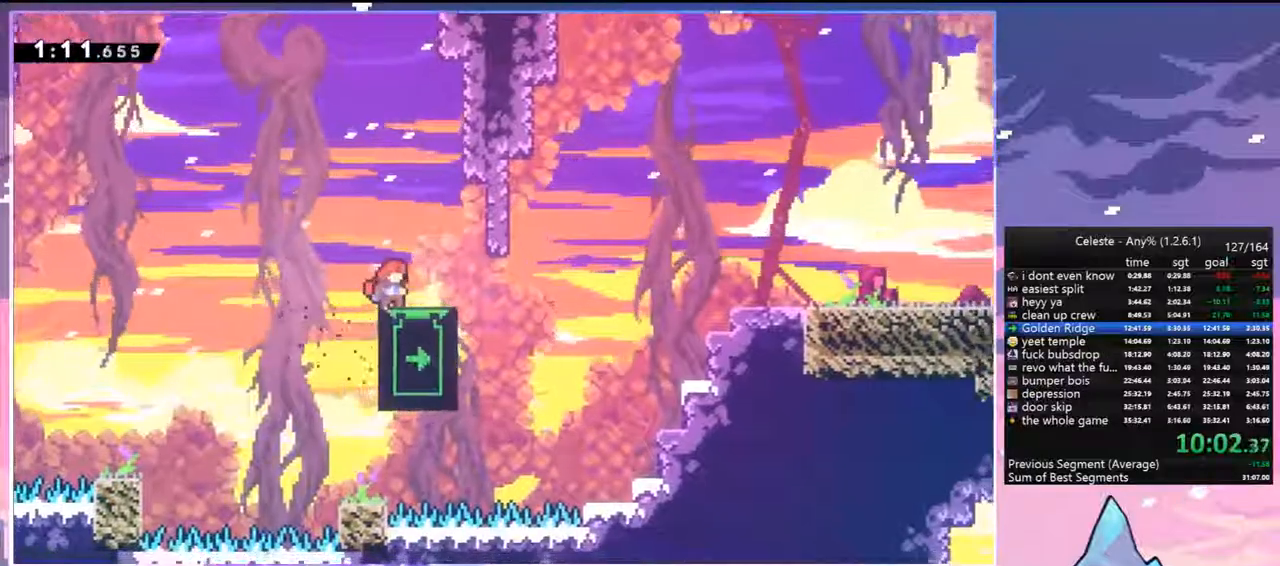
{"keys": [], "events": []}
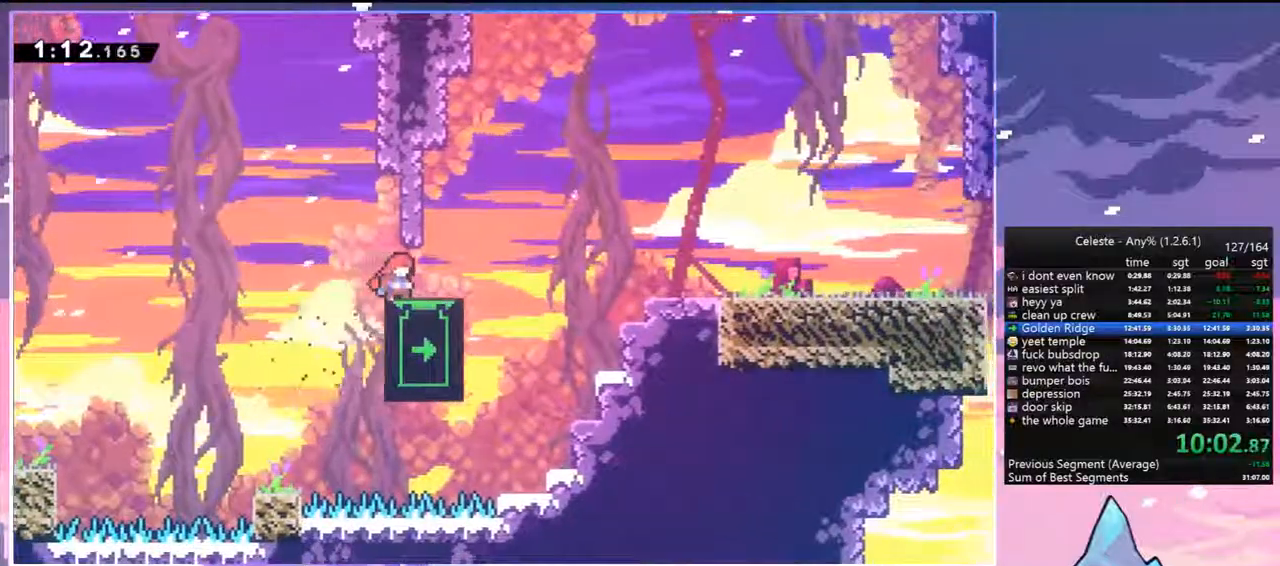
{"keys": ["up"], "events": [[67, "up", "down"]]}
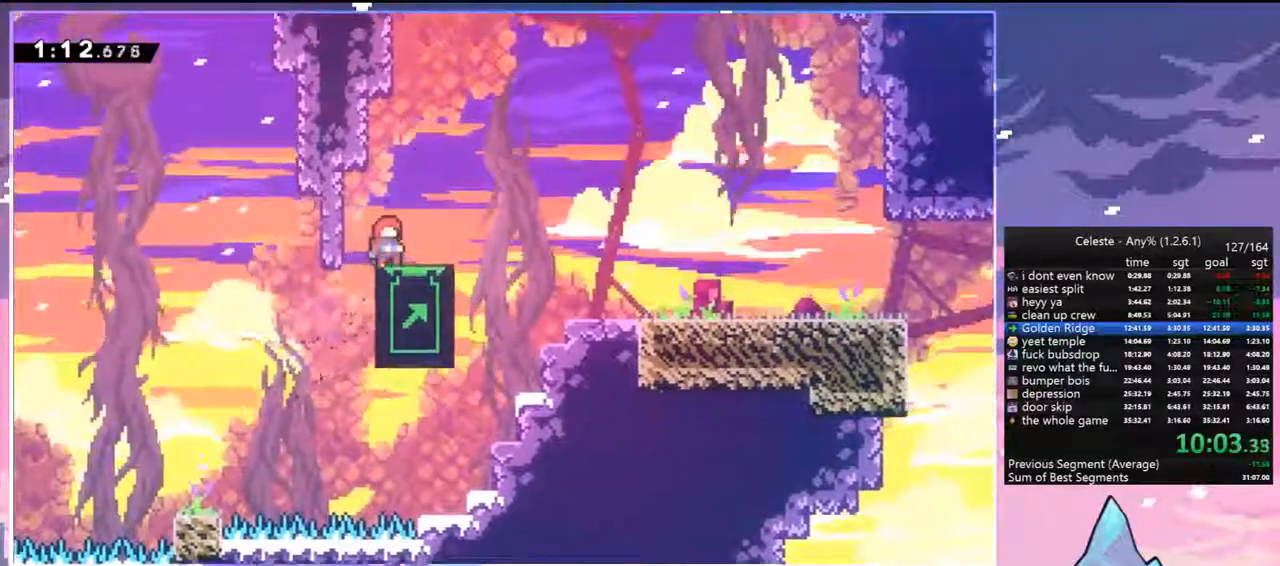
{"keys": ["down", "jump", "right"], "events": [[117, "jump", "down"], [217, "up", "up"], [267, "dash", "down"], [267, "down", "down"], [267, "jump", "up"], [267, "right", "down"], [400, "jump", "down"], [500, "dash", "up"]]}
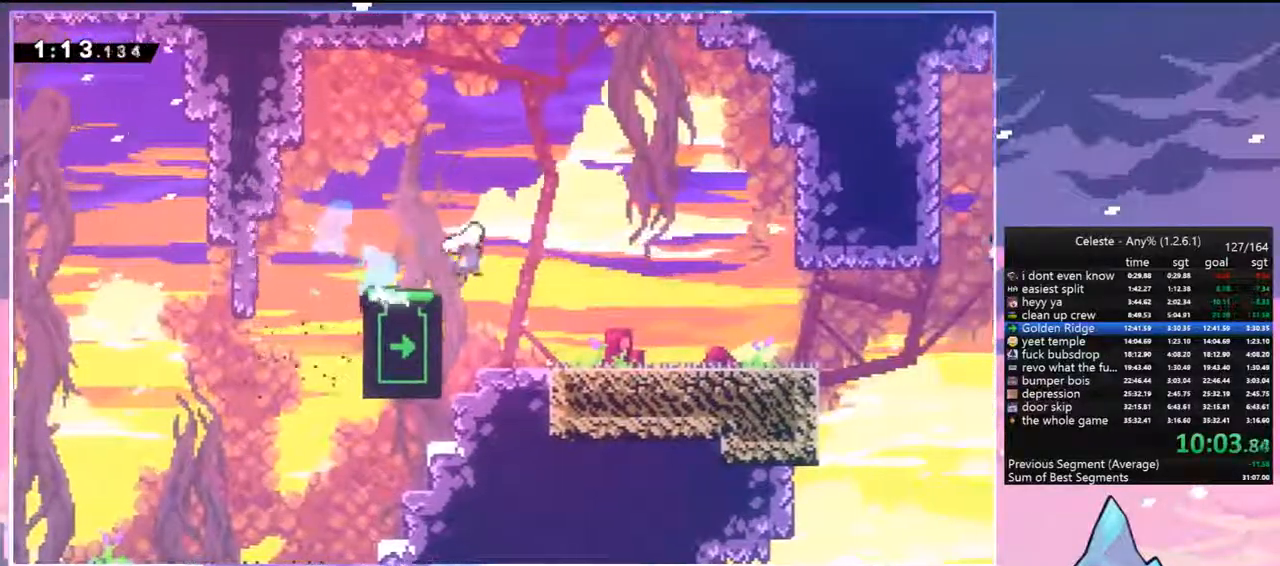
{"keys": ["right"], "events": [[50, "dash", "down"], [50, "jump", "up"], [183, "dash", "up"], [283, "jump", "down"], [333, "down", "up"], [417, "jump", "up"]]}
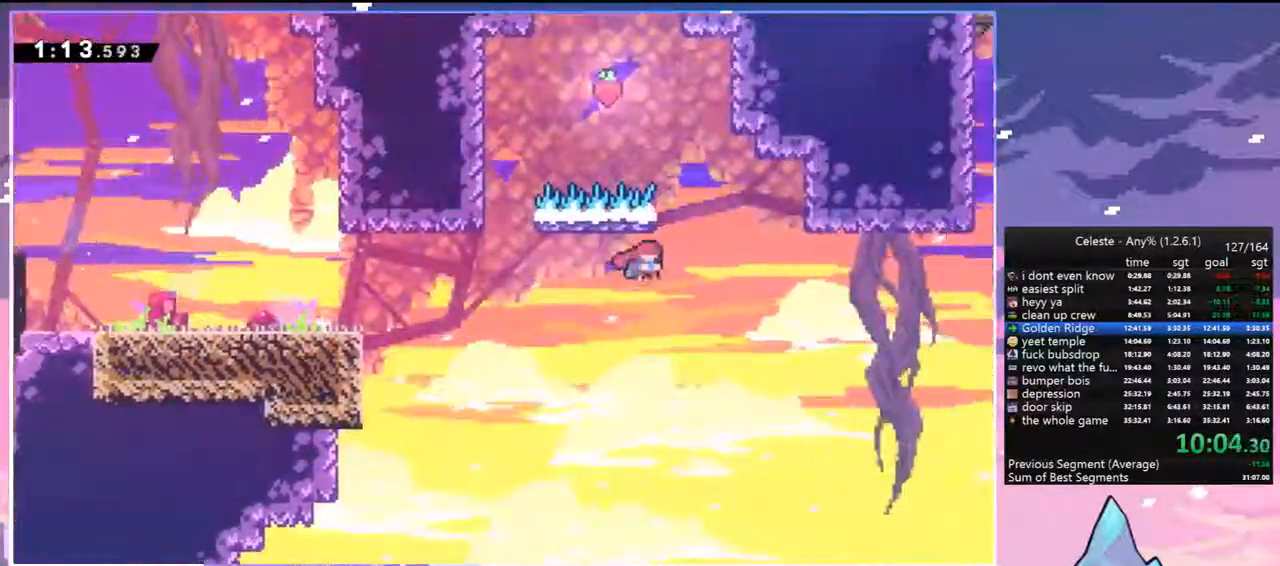
{"keys": ["dash", "grab", "up"], "events": [[200, "right", "up"], [200, "up", "down"], [250, "dash", "down"], [433, "grab", "down"]]}
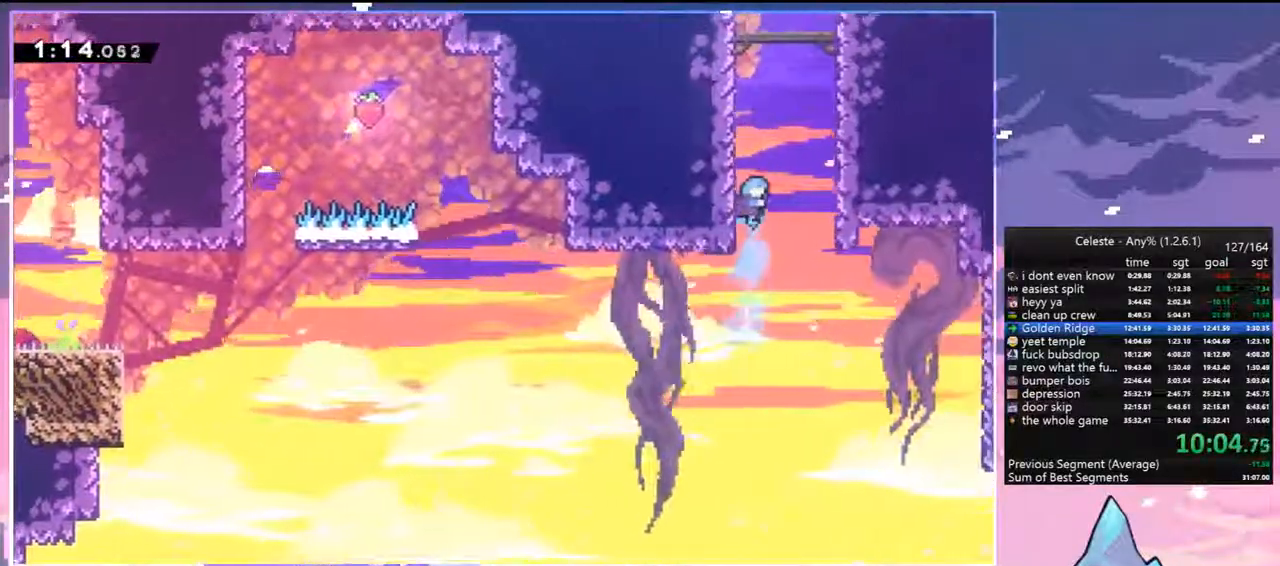
{"keys": ["grab", "jump2", "right", "up"], "events": [[33, "jump", "down"], [33, "left", "down"], [83, "dash", "up"], [117, "left", "up"], [117, "right", "down"], [217, "jump2", "down"], [400, "jump2", "up"], [500, "jump", "up"], [500, "jump2", "down"]]}
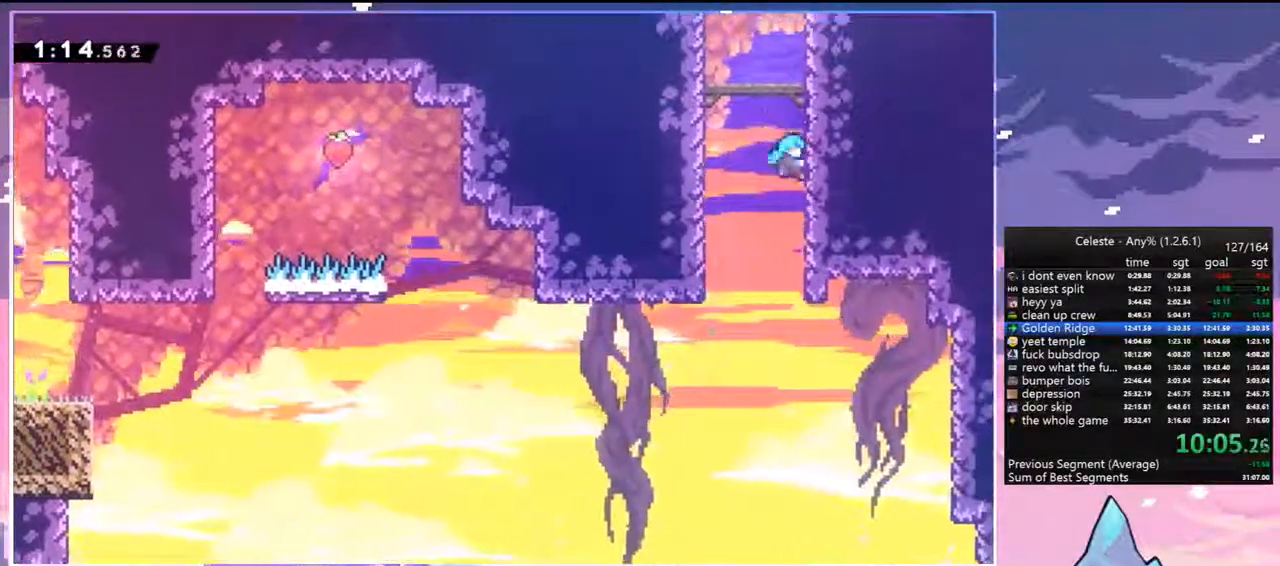
{"keys": ["jump", "right"], "events": [[133, "jump", "down"], [183, "jump2", "up"], [333, "jump2", "down"], [417, "grab", "up"], [467, "jump2", "up"], [467, "up", "up"]]}
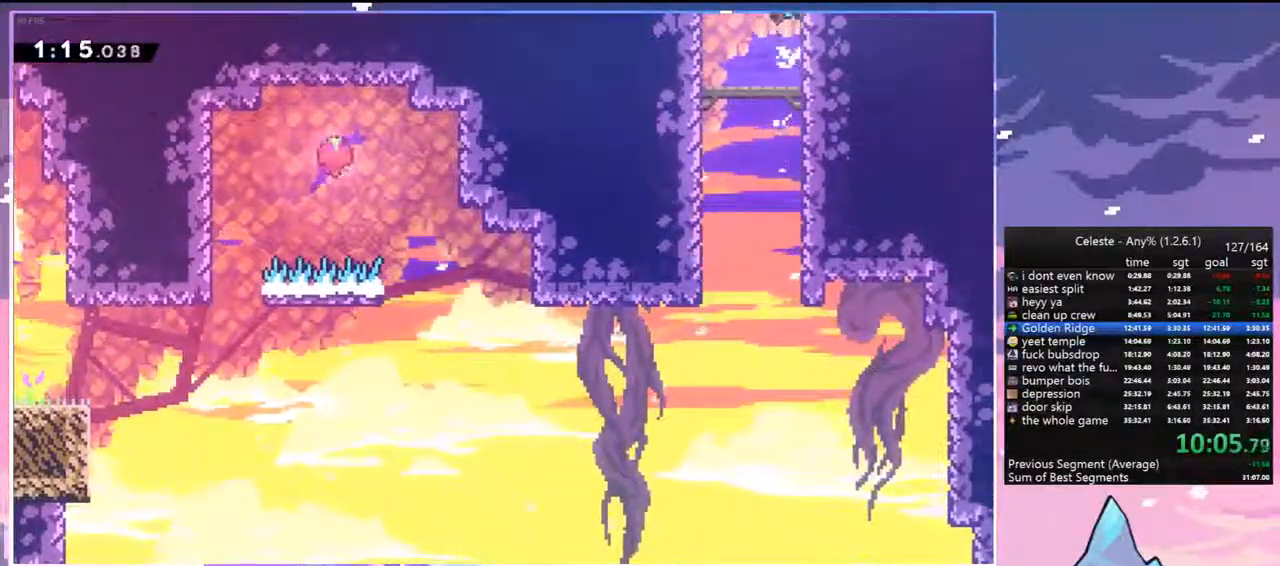
{"keys": ["jump"], "events": [[67, "right", "up"]]}
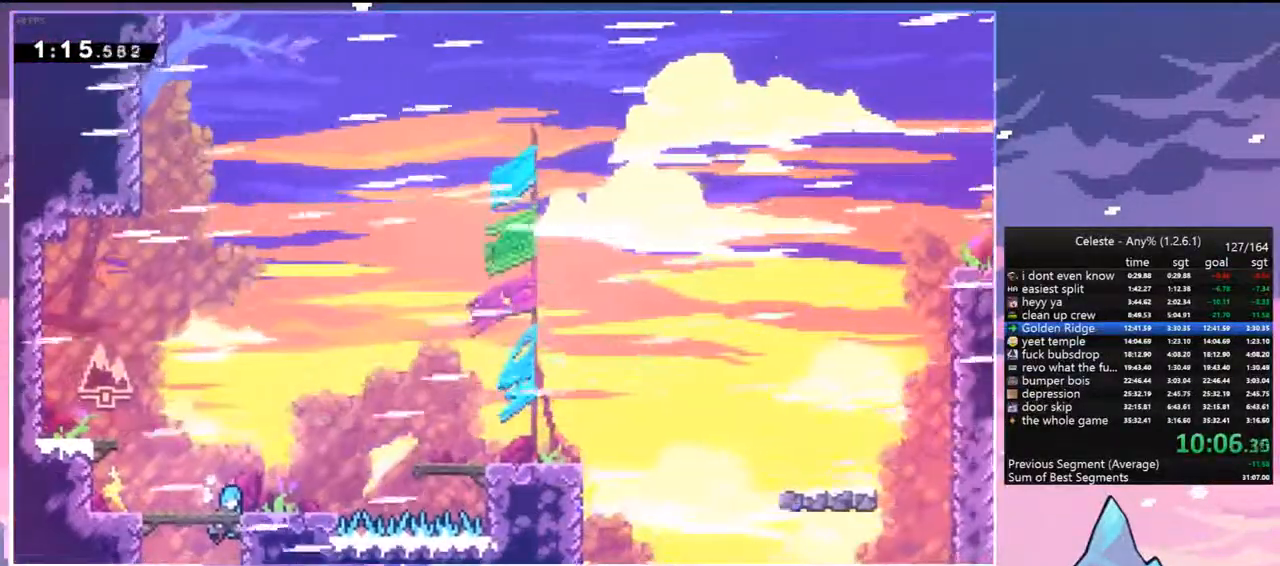
{"keys": ["dash", "jump", "right"], "events": [[217, "down", "down"], [317, "dash", "down"], [317, "jump", "up"], [317, "right", "down"], [500, "down", "up"], [500, "jump", "down"]]}
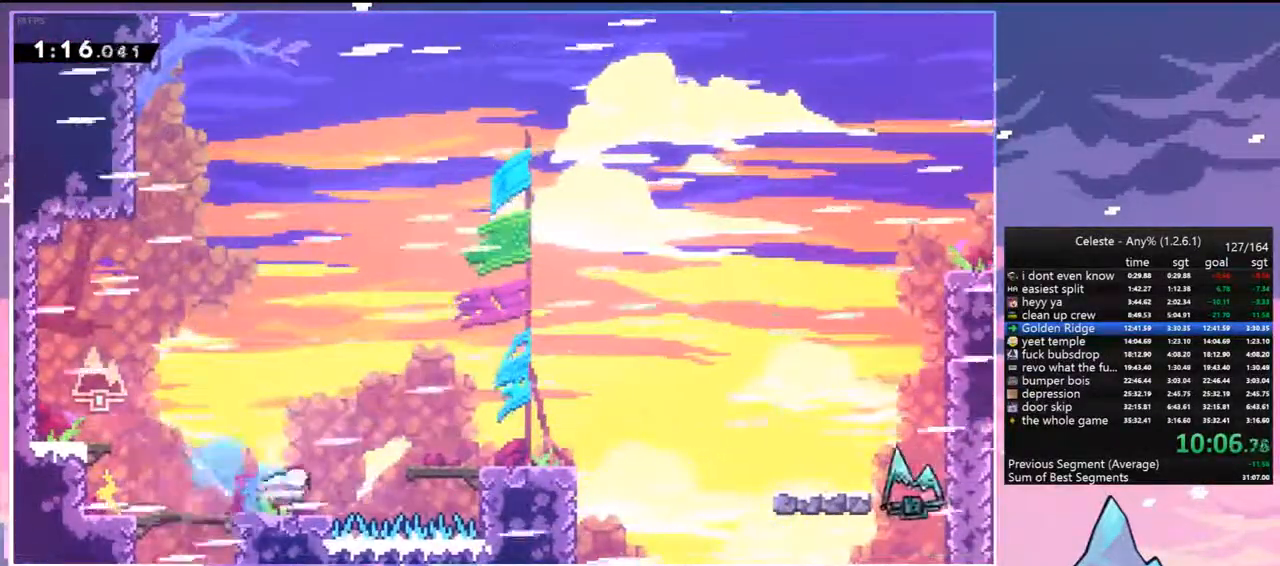
{"keys": ["dash", "down", "jump", "right"], "events": [[100, "dash", "up"], [233, "dash", "down"], [233, "down", "down"], [283, "jump", "up"], [417, "jump", "down"]]}
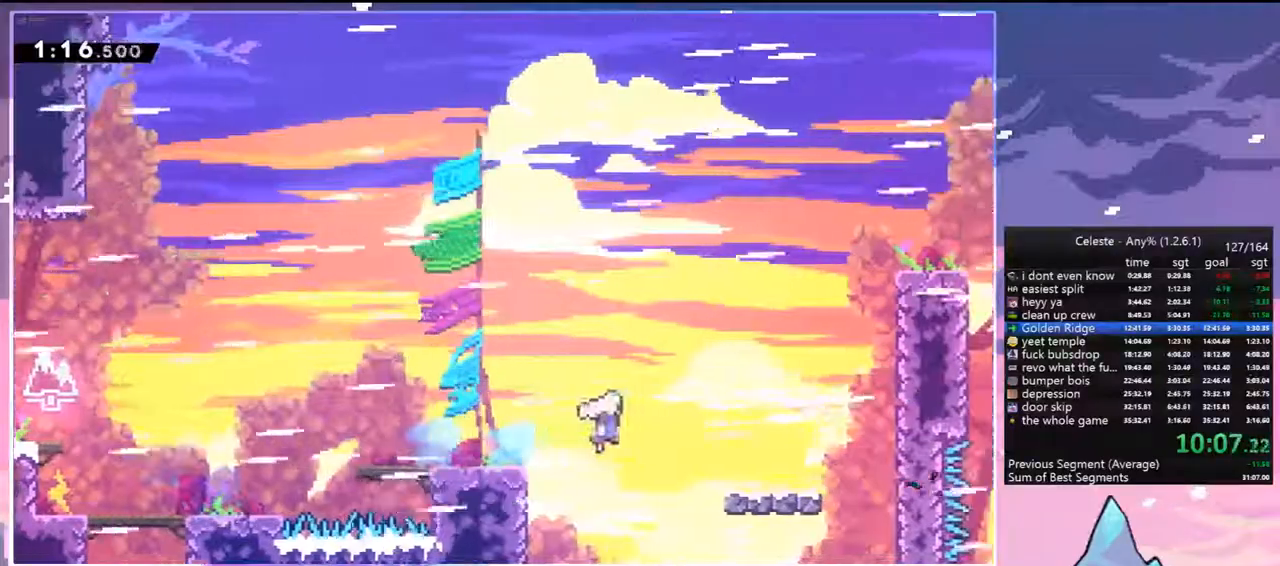
{"keys": ["dash", "right", "up"], "events": [[17, "dash", "up"], [17, "down", "up"], [17, "jump", "up"], [200, "up", "down"], [250, "jump", "down"], [350, "dash", "down"], [383, "jump", "up"]]}
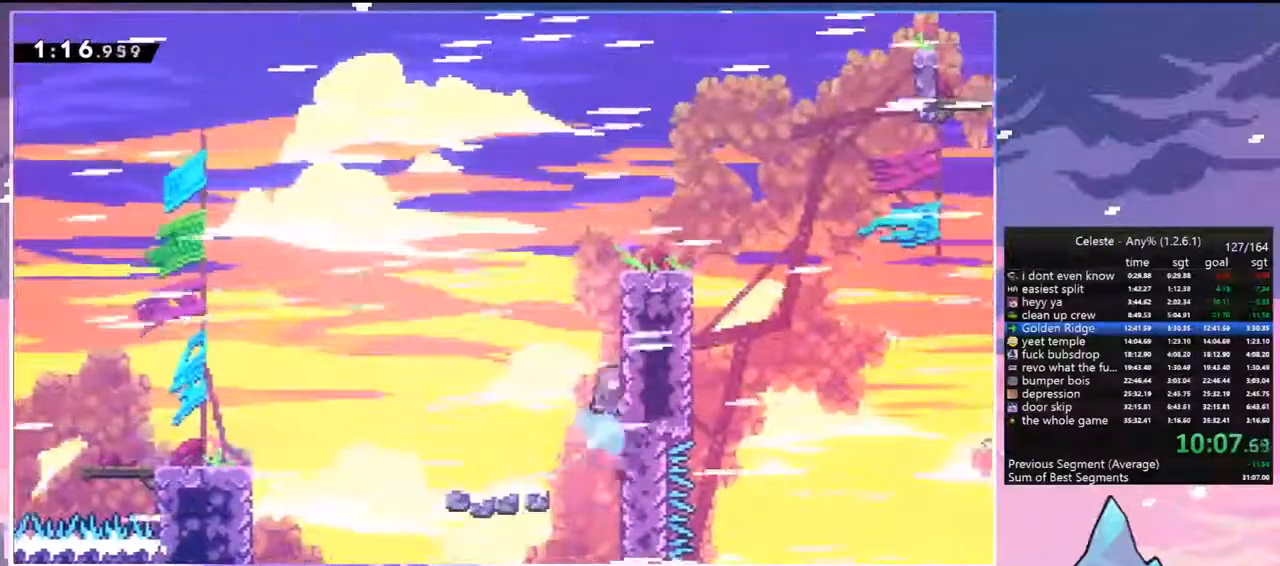
{"keys": ["right", "up"], "events": [[33, "grab", "down"], [83, "dash", "up"], [83, "jump", "down"], [167, "jump2", "down"], [217, "jump", "up"], [317, "jump", "down"], [367, "jump2", "up"], [450, "grab", "up"], [450, "jump", "up"]]}